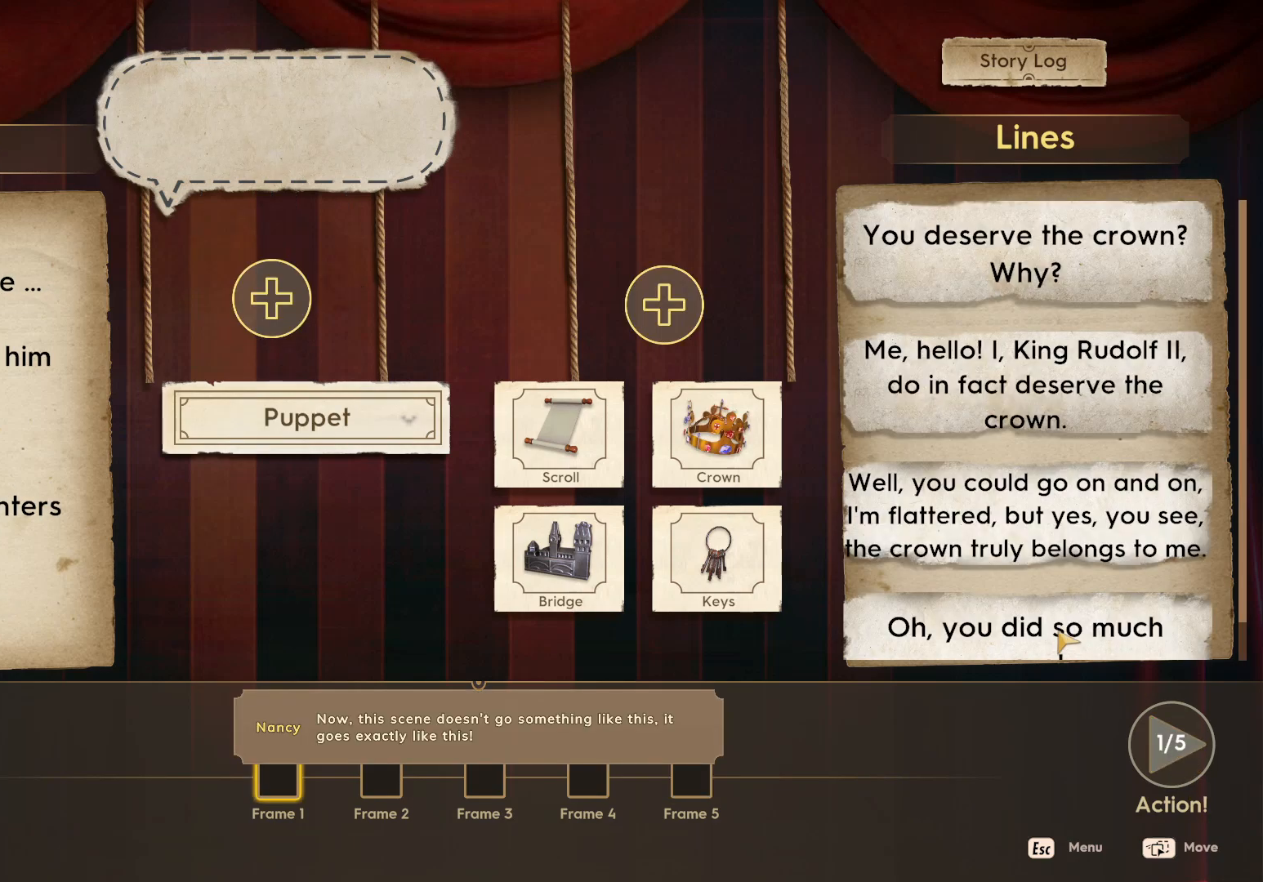
Gameplay with keyboard and mouse; each line is a JSON object with the keys and mouse buttons held at the frame after it. "events" lists presses ("down") and releases ("up") of "1", "2", "3", "a", "c", "d", "e", "escape", "f1", "f2", "f3", "q", "s", "shift", "tab", "tilde", "w", "x", "z", "mouse_left", "mouse_wheel", "mouse_right", "mouse_mb4" and "mouse_mb5" between this image and that frame as [ms after this image, input, new state], when the widget could be followed in between. "mouse_left", "mouse_wheel", "mouse_right", "mouse_mb4", "mouse_mb5" = the "left", "wheel", "right", "mb4", "mb5" buttons of the "mouse" list. No other keys are recorded. "wheel" means that the mouse wheel is clicked or scrolled. Mouse movement is not recorded. Not read: caps_lock.
{"keys": [], "mouse": ["left"], "events": [[100, "mouse_left", "down"]]}
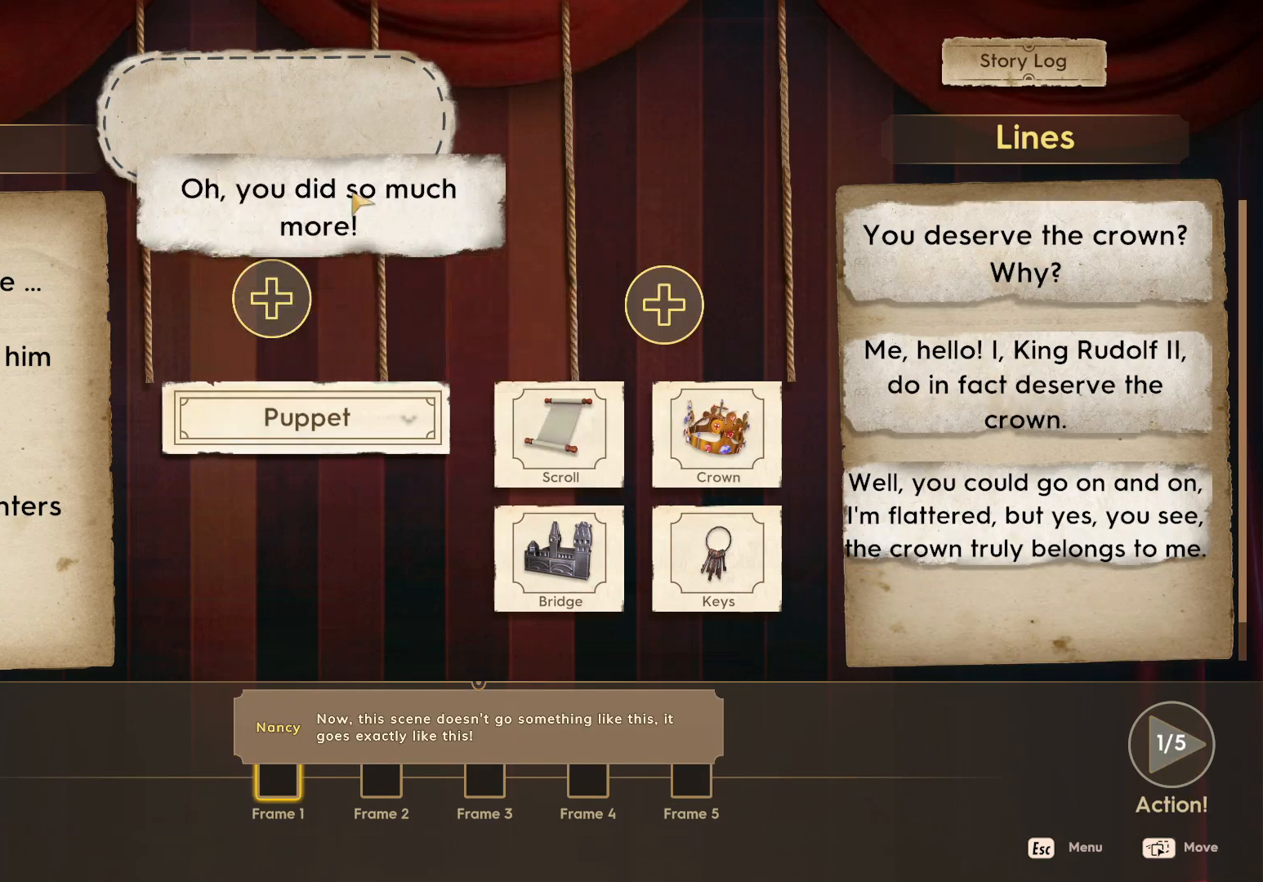
{"keys": [], "mouse": [], "events": [[83, "mouse_left", "up"]]}
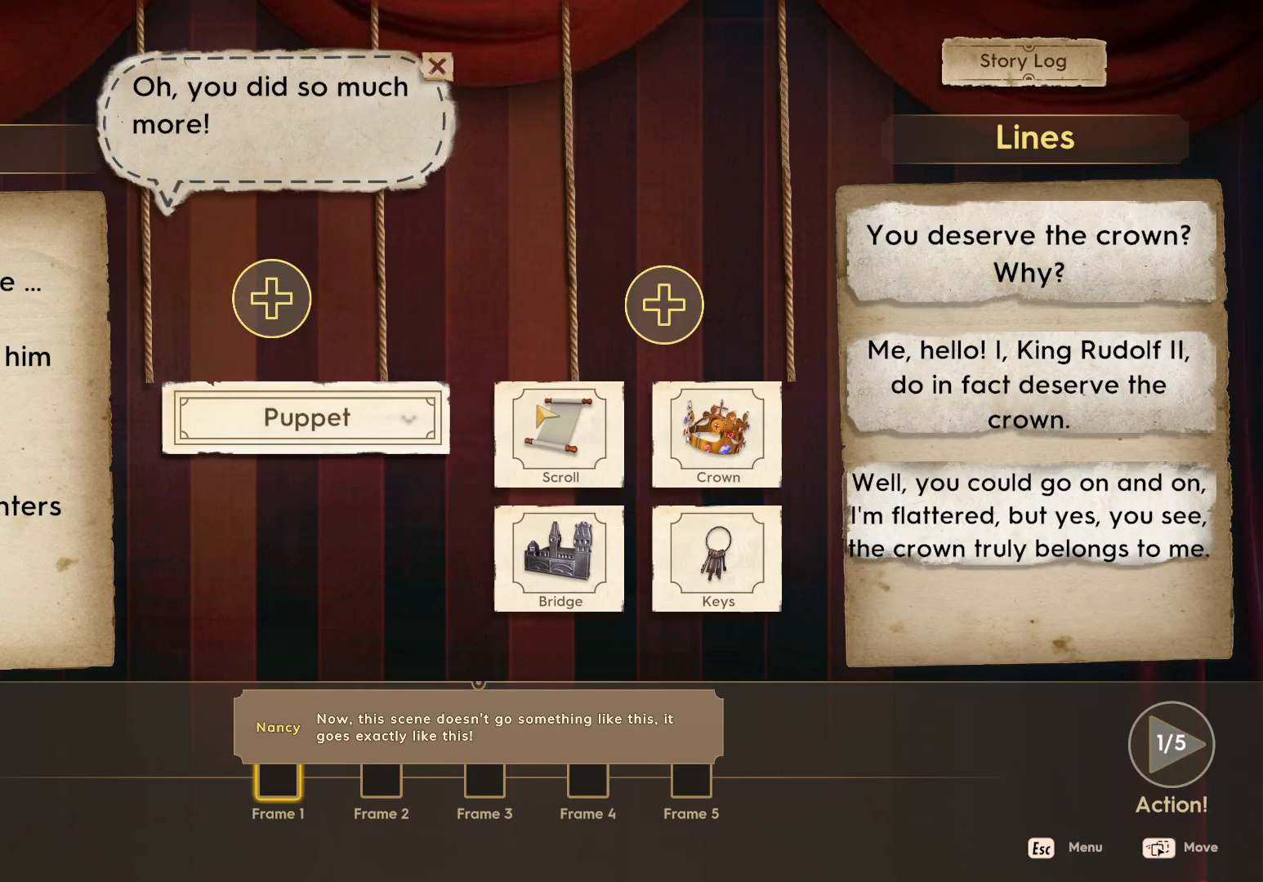
{"keys": [], "mouse": ["left"], "events": [[133, "mouse_left", "down"]]}
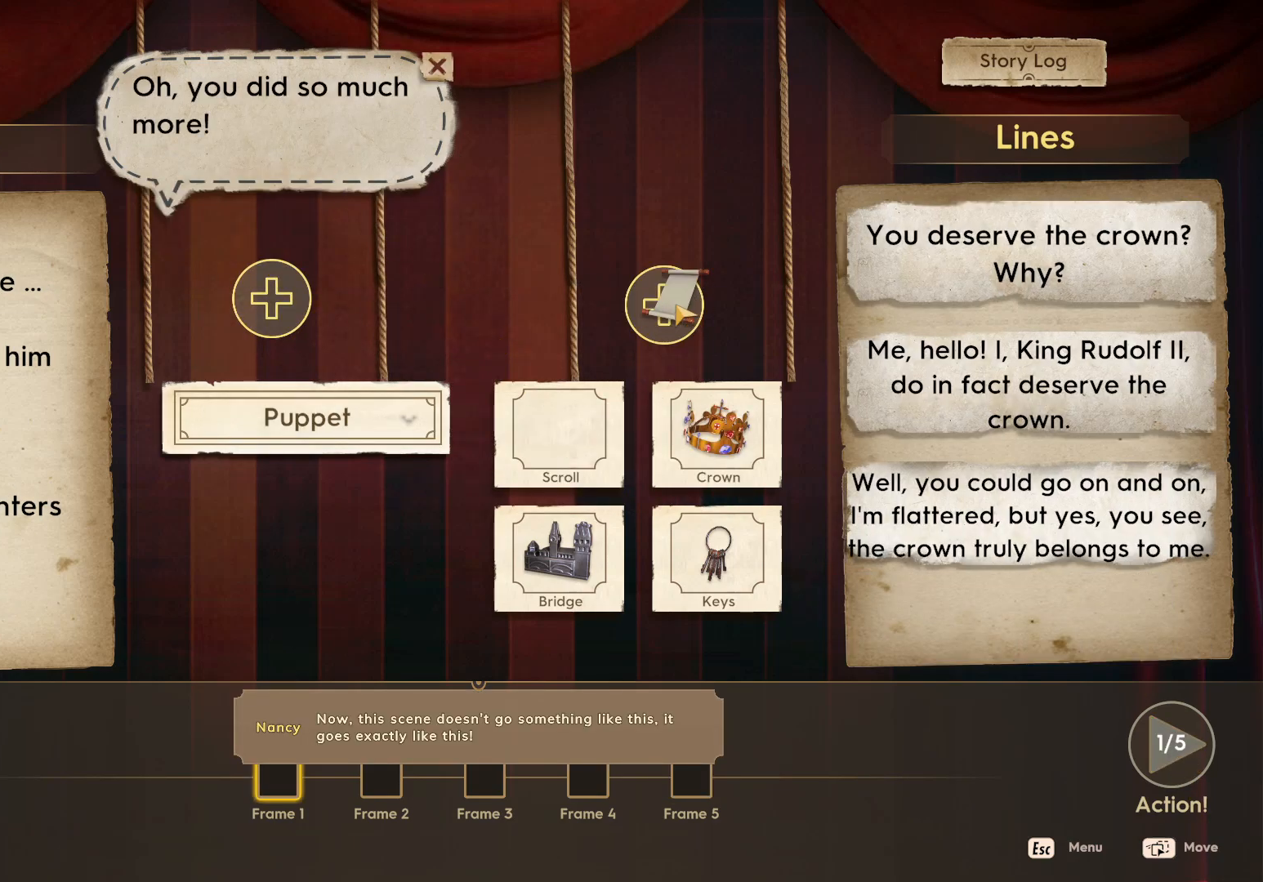
{"keys": [], "mouse": [], "events": [[50, "mouse_left", "up"], [417, "mouse_left", "down"], [500, "mouse_left", "up"]]}
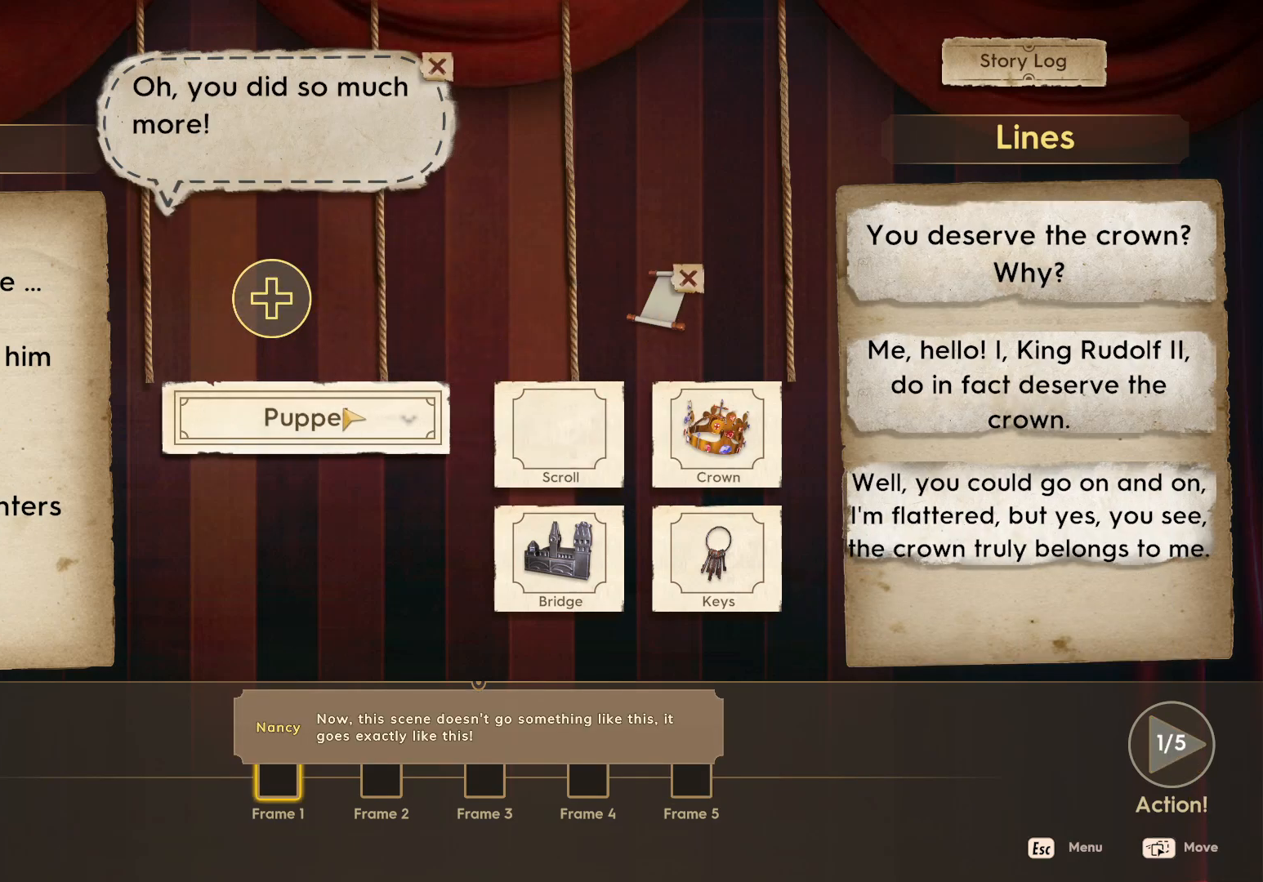
{"keys": [], "mouse": ["left"], "events": [[300, "mouse_left", "down"]]}
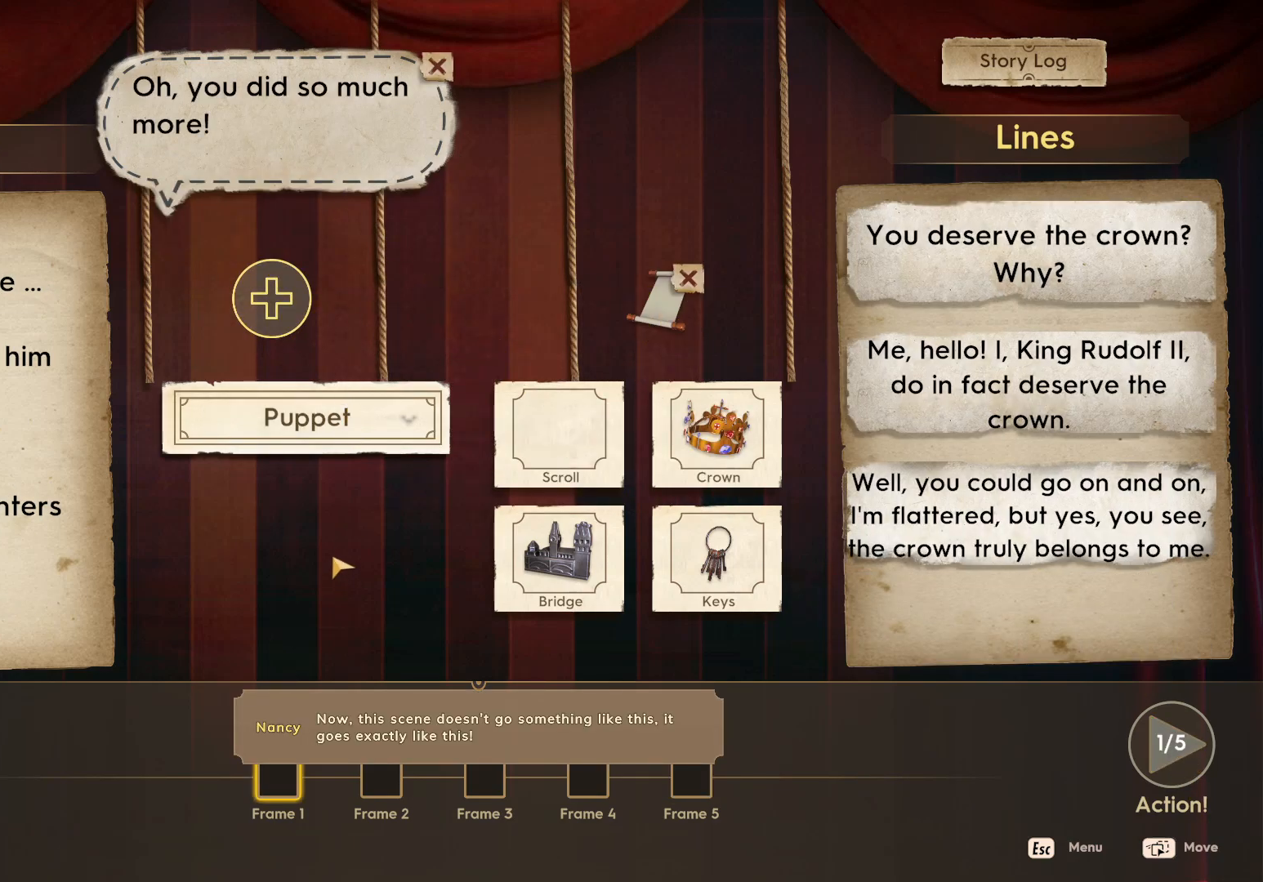
{"keys": [], "mouse": [], "events": [[300, "mouse_left", "up"]]}
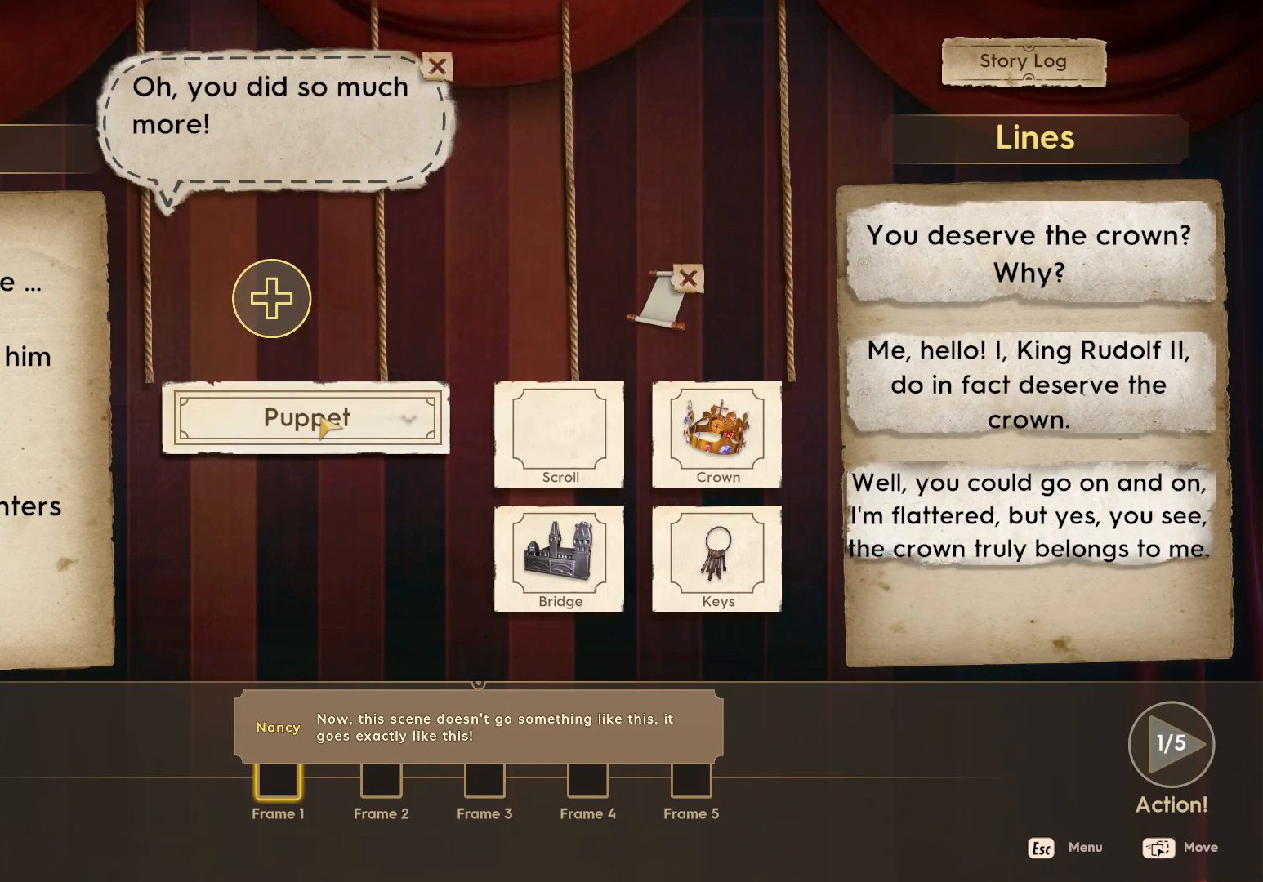
{"keys": [], "mouse": [], "events": [[83, "mouse_left", "down"], [200, "mouse_left", "up"]]}
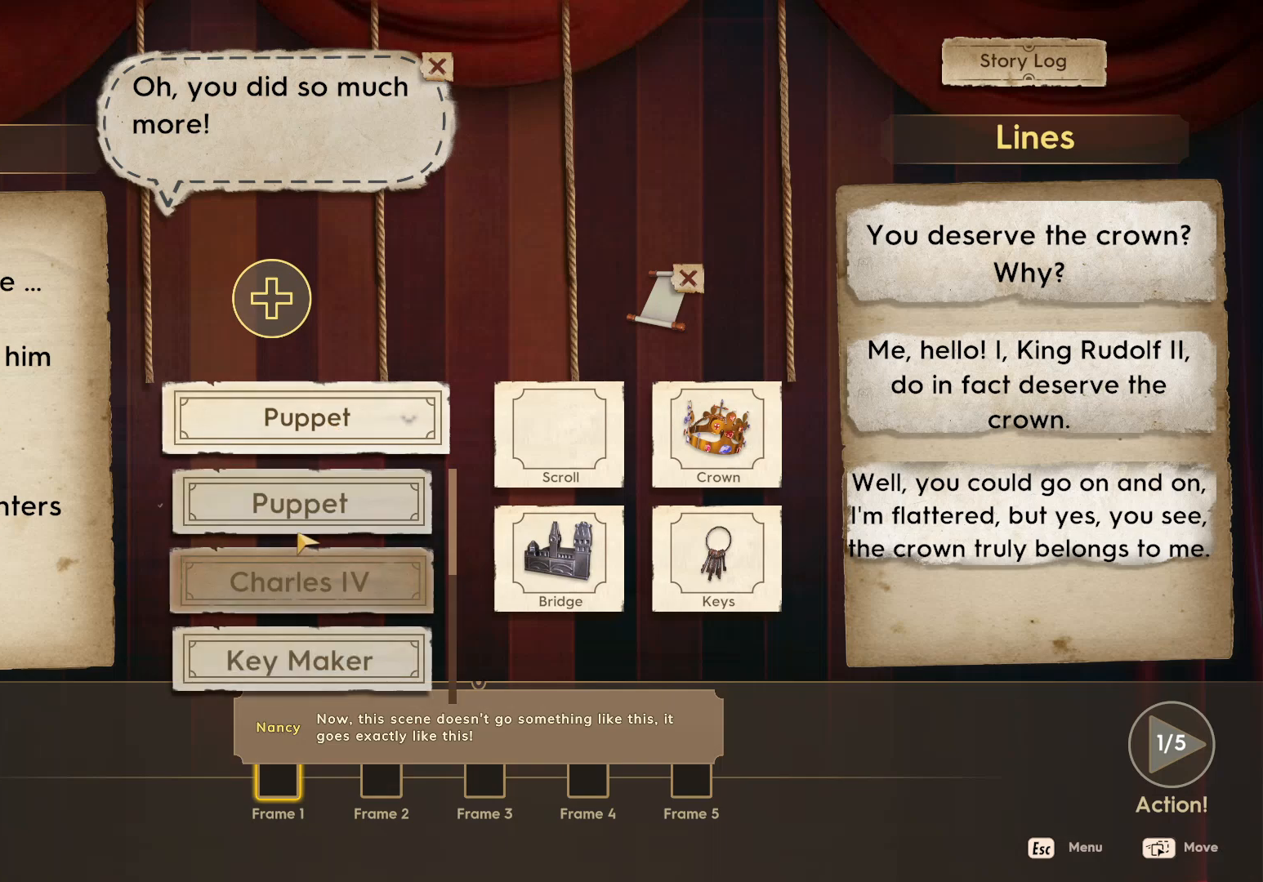
{"keys": [], "mouse": [], "events": [[67, "mouse_left", "down"], [333, "mouse_left", "up"]]}
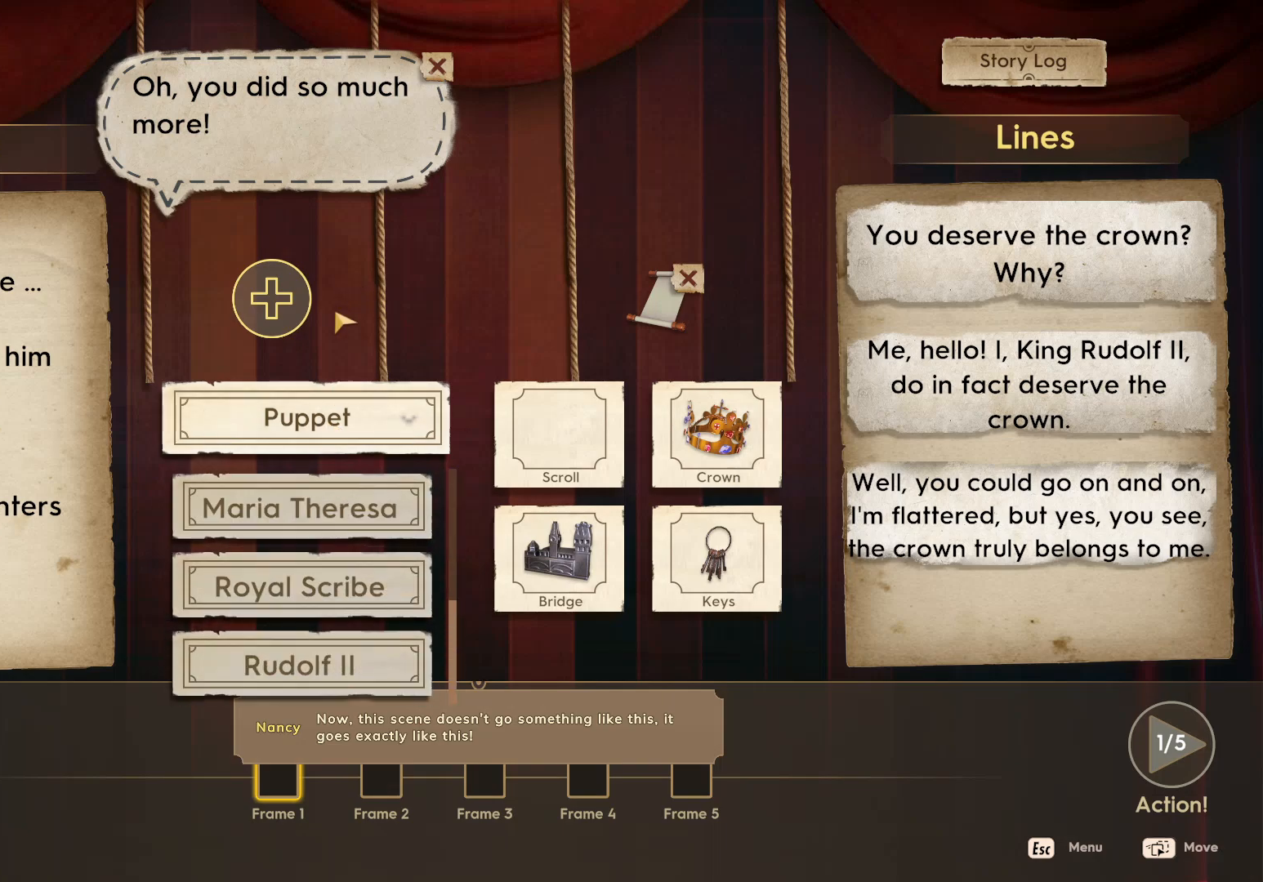
{"keys": [], "mouse": [], "events": []}
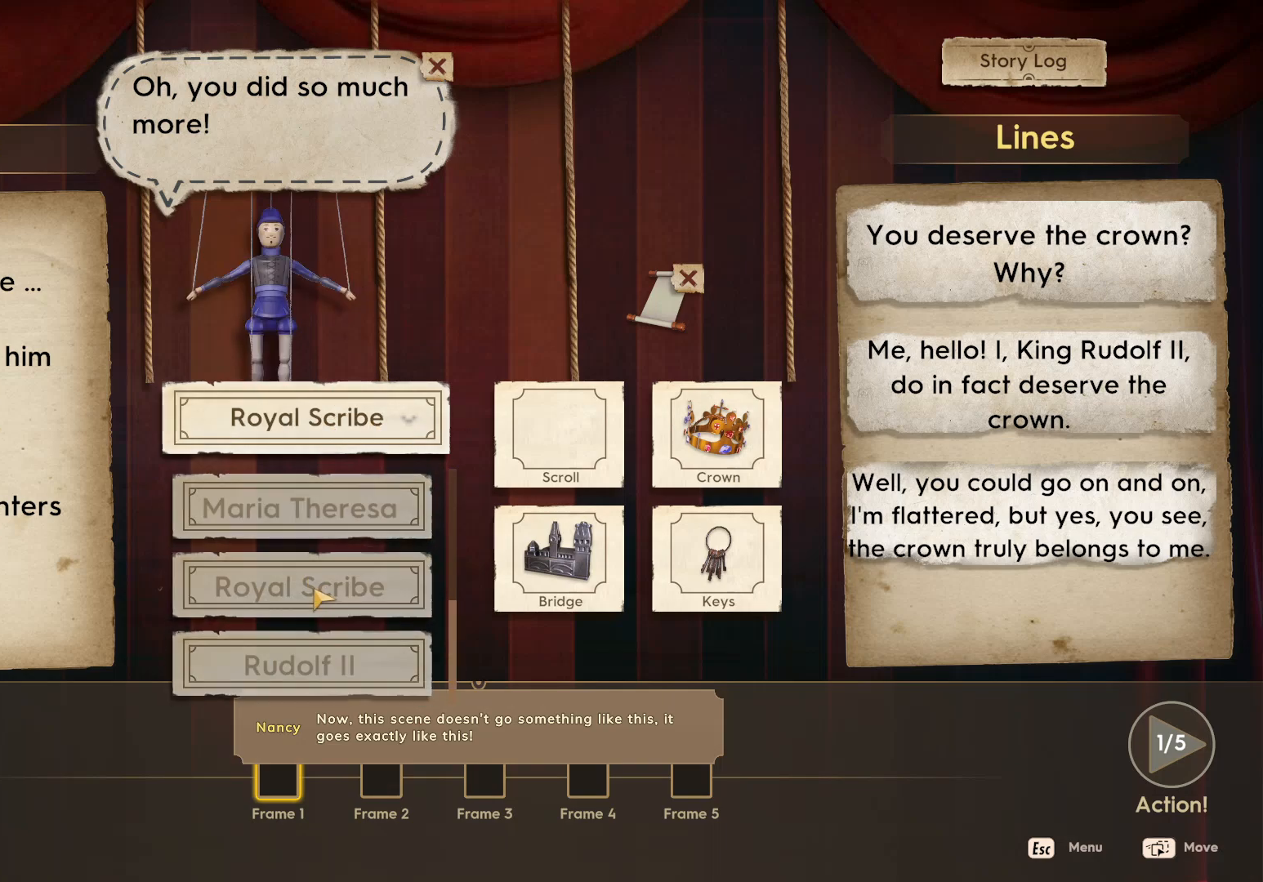
{"keys": [], "mouse": [], "events": []}
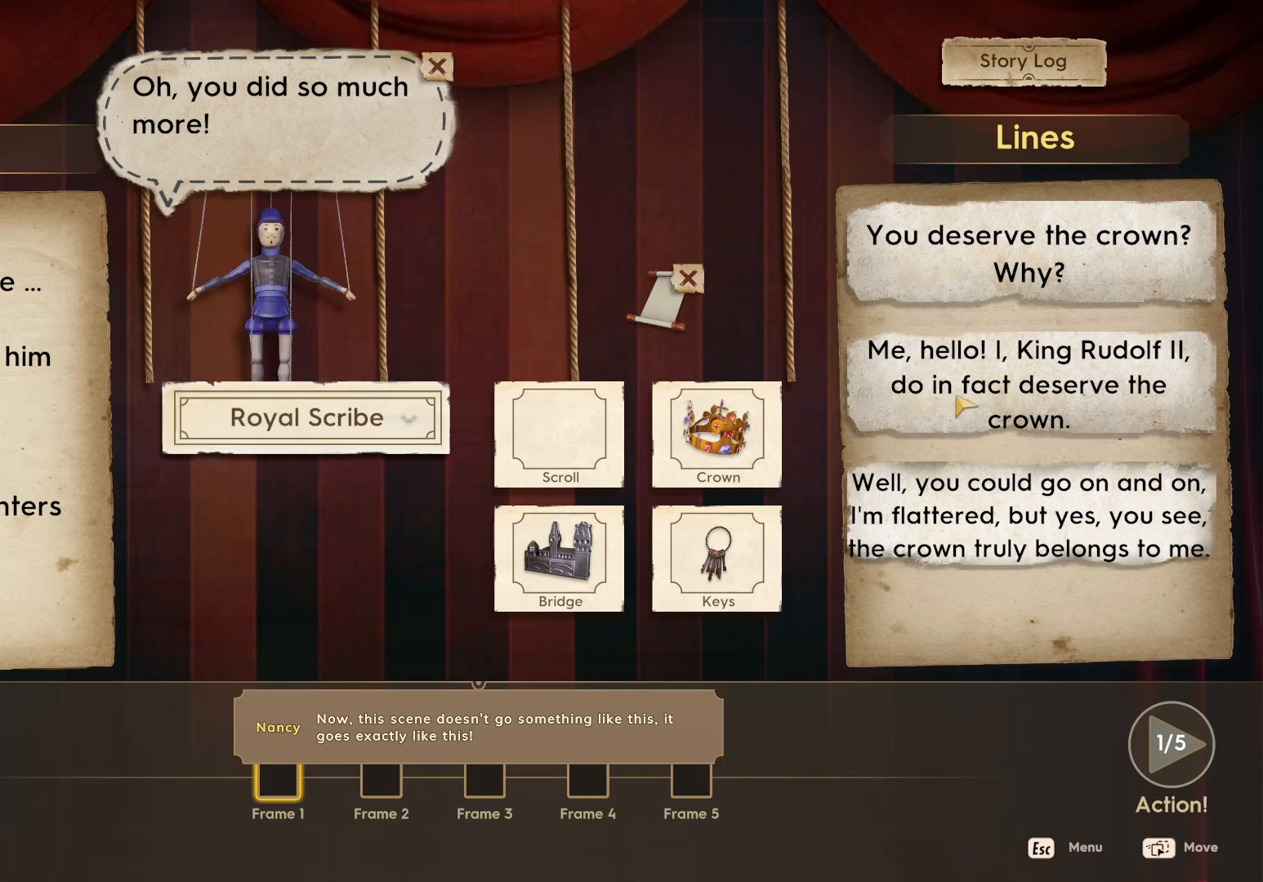
{"keys": [], "mouse": [], "events": []}
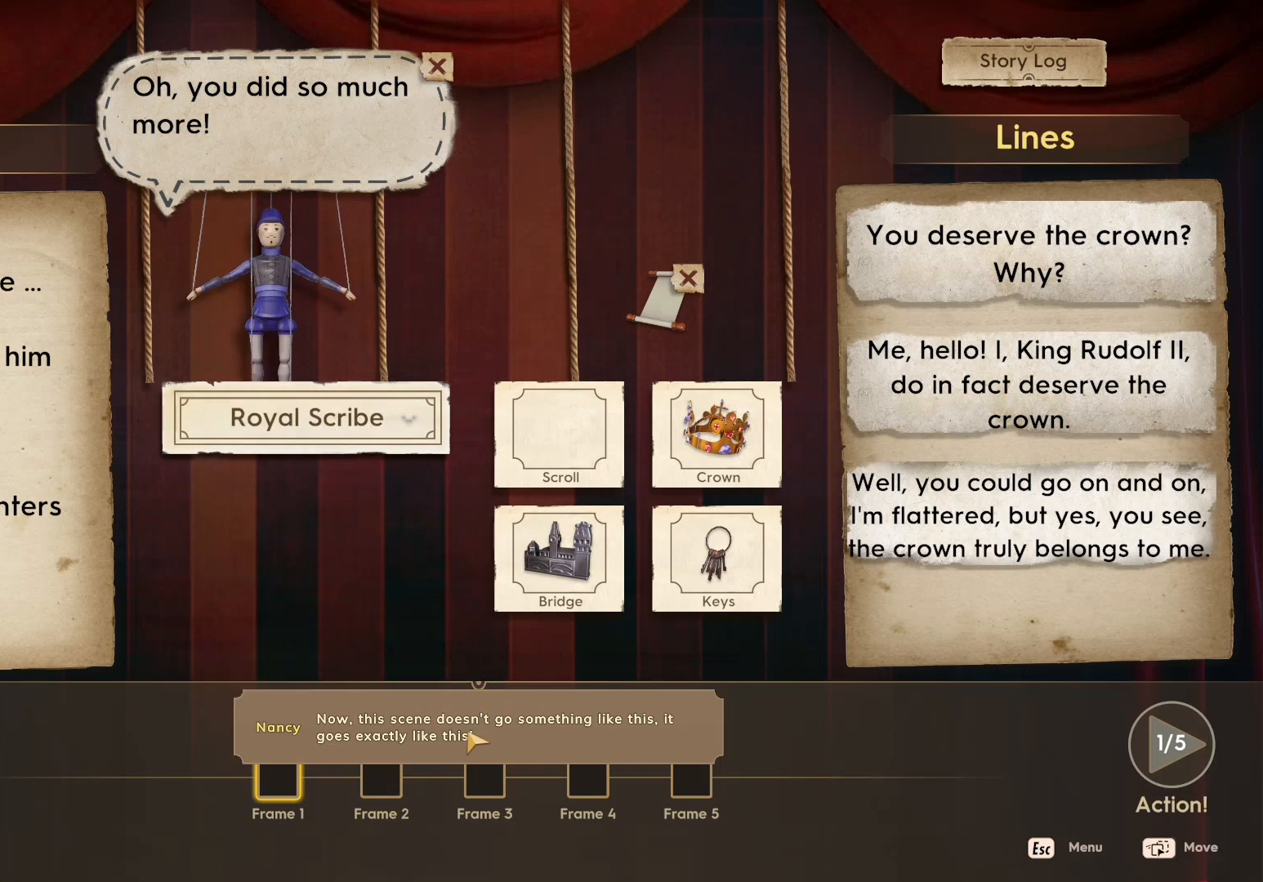
{"keys": [], "mouse": [], "events": []}
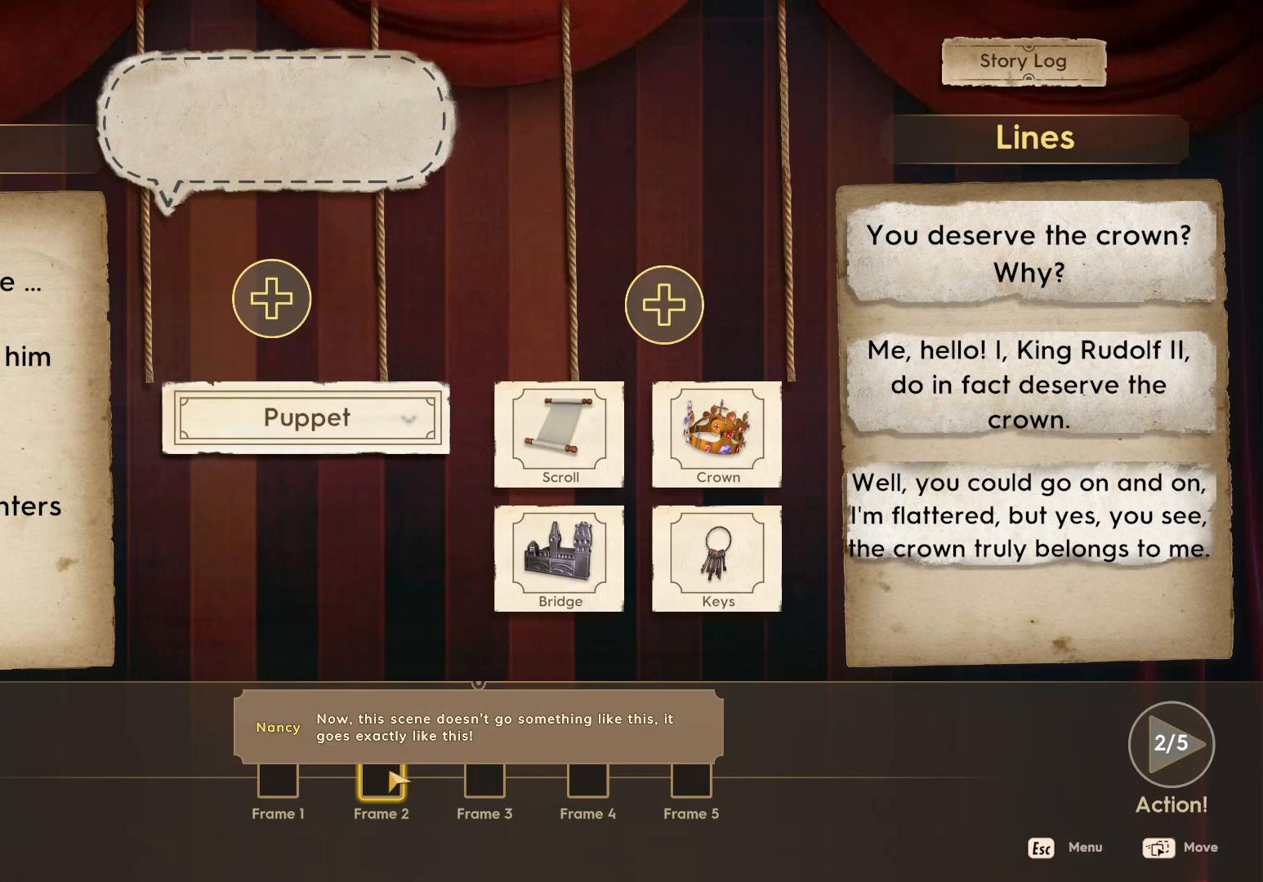
{"keys": [], "mouse": [], "events": []}
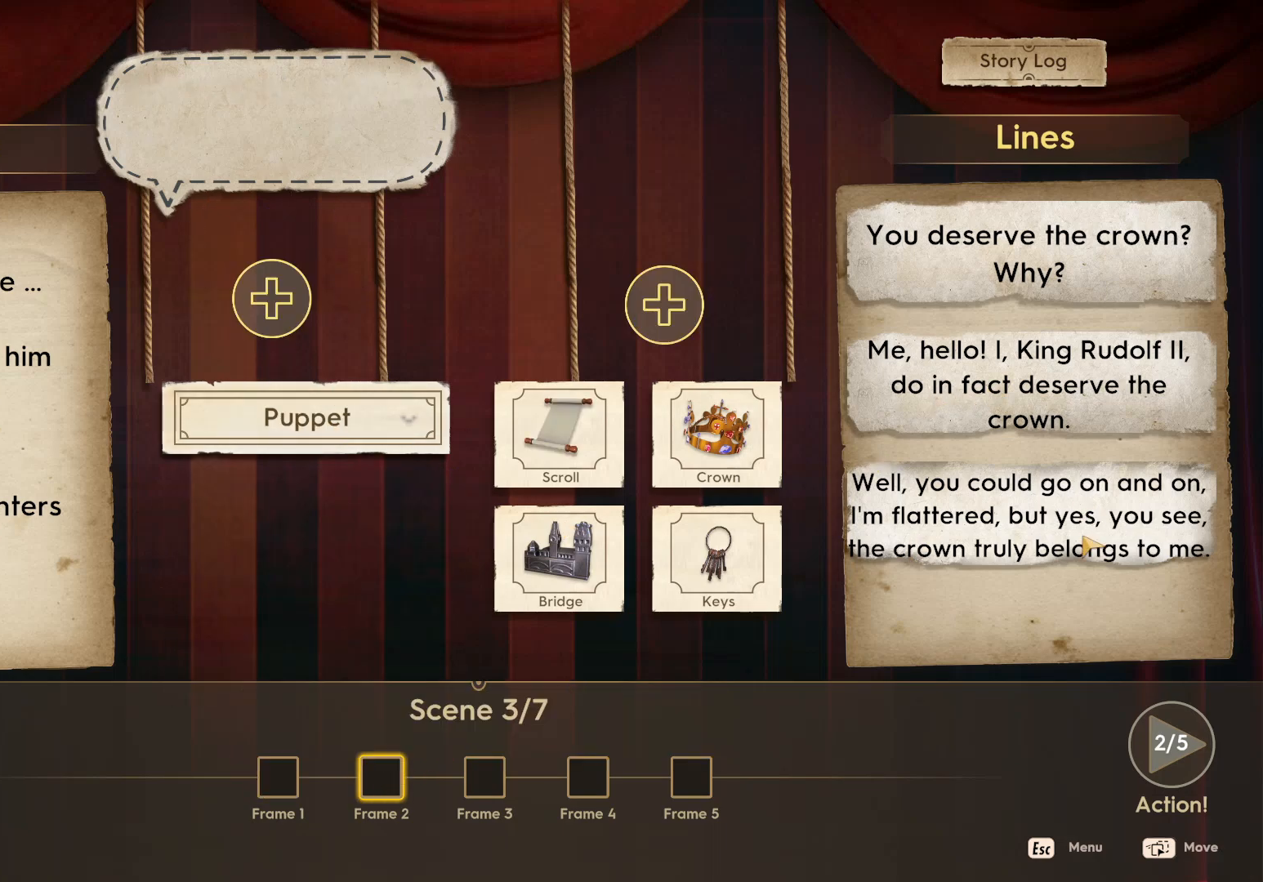
{"keys": [], "mouse": ["left"], "events": [[17, "mouse_left", "down"]]}
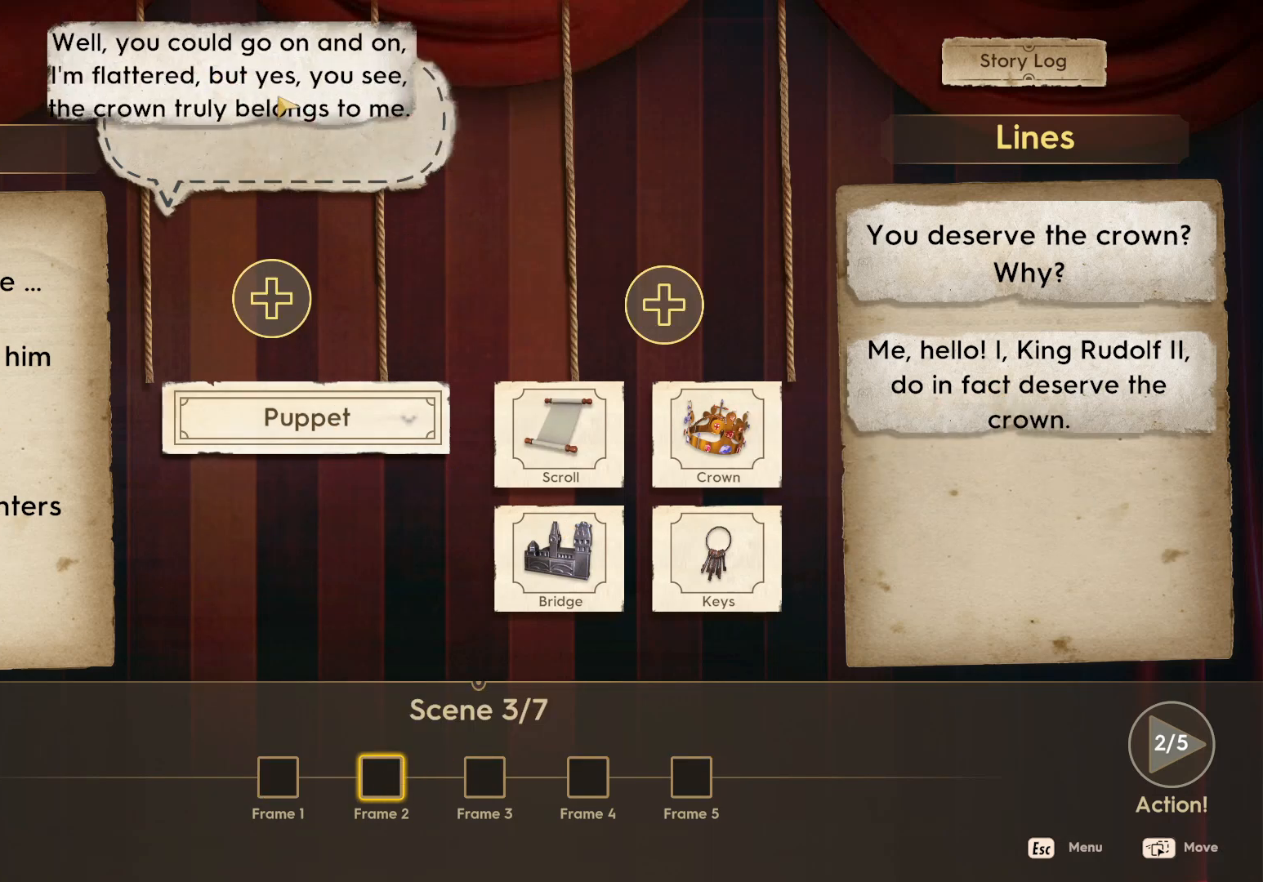
{"keys": [], "mouse": ["left"], "events": [[33, "mouse_left", "up"], [450, "mouse_left", "down"]]}
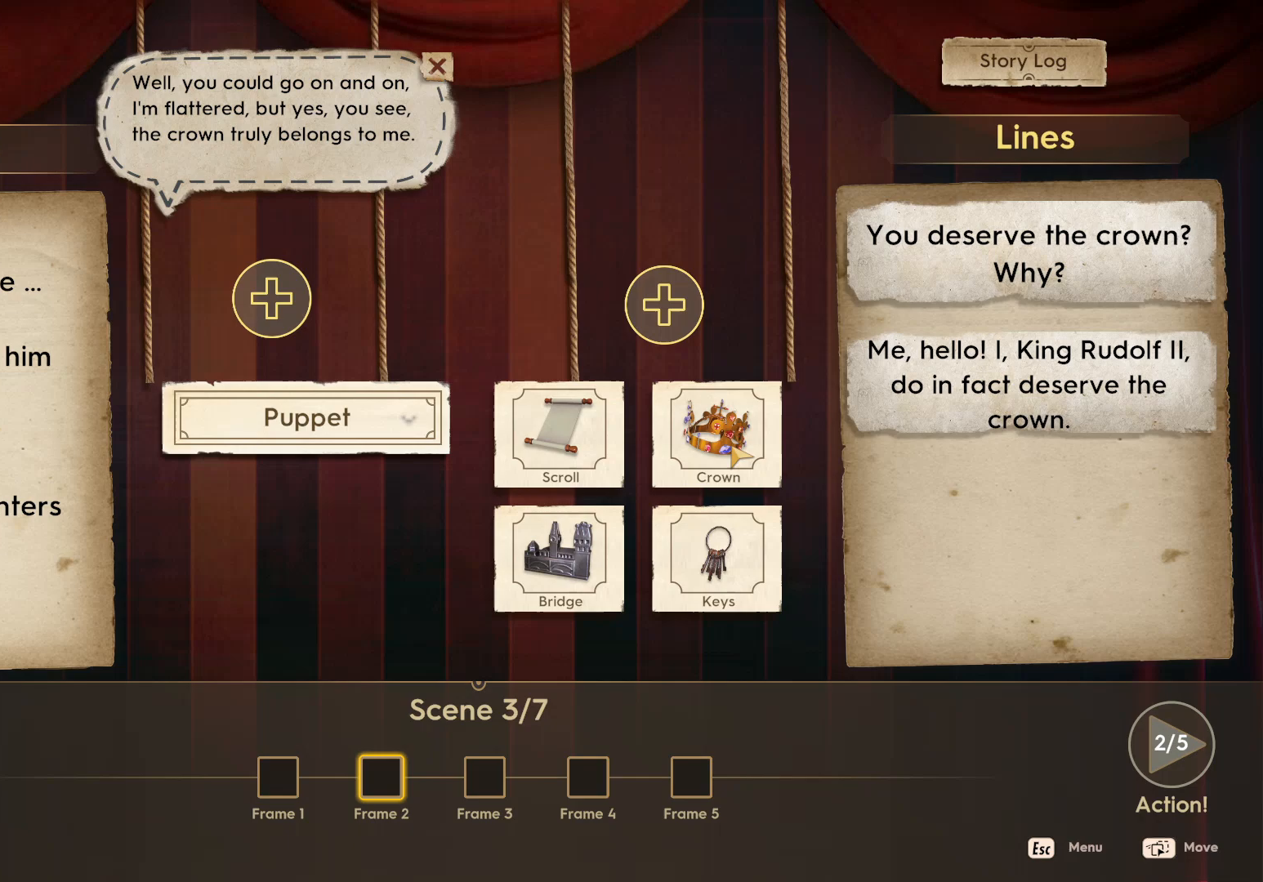
{"keys": [], "mouse": [], "events": [[317, "mouse_left", "up"]]}
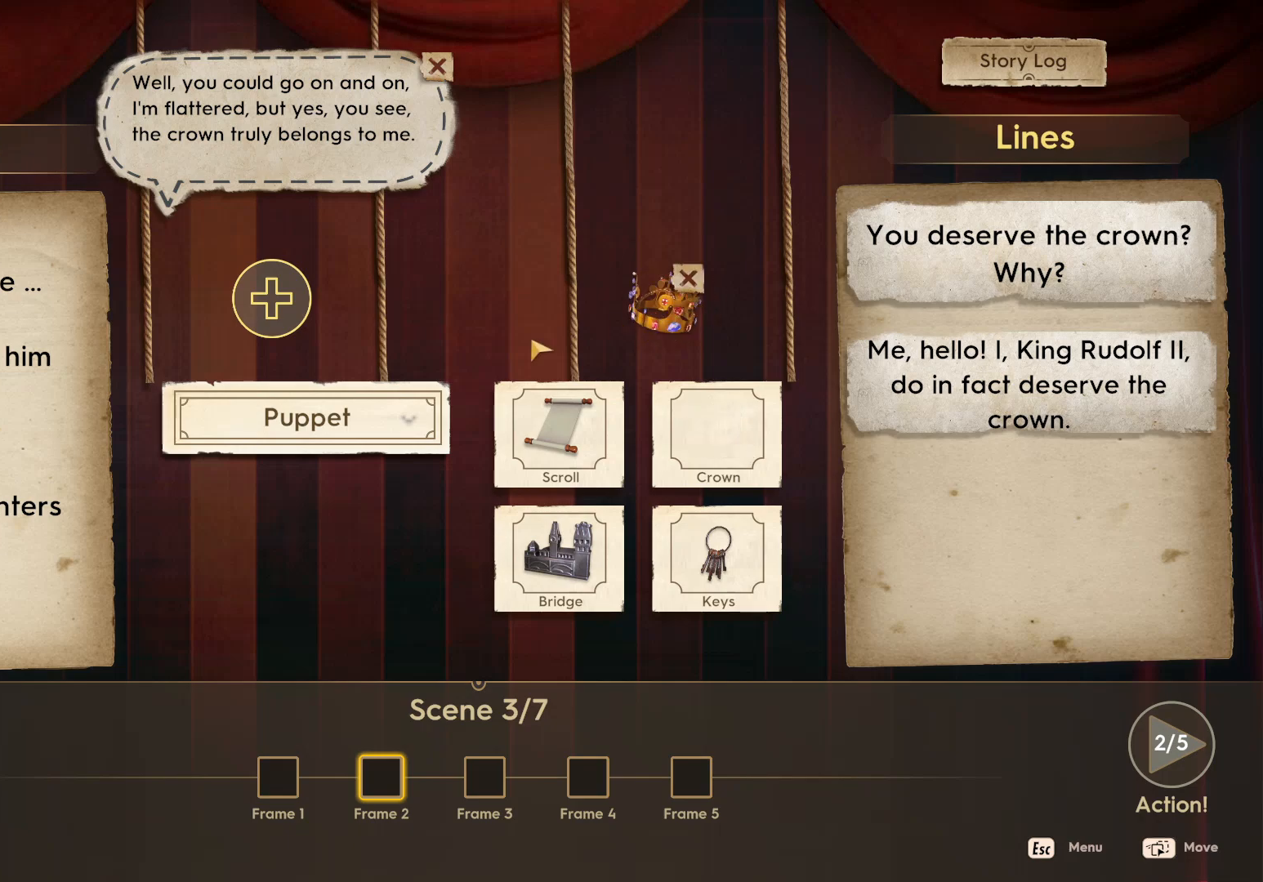
{"keys": [], "mouse": [], "events": [[200, "mouse_left", "down"], [300, "mouse_left", "up"]]}
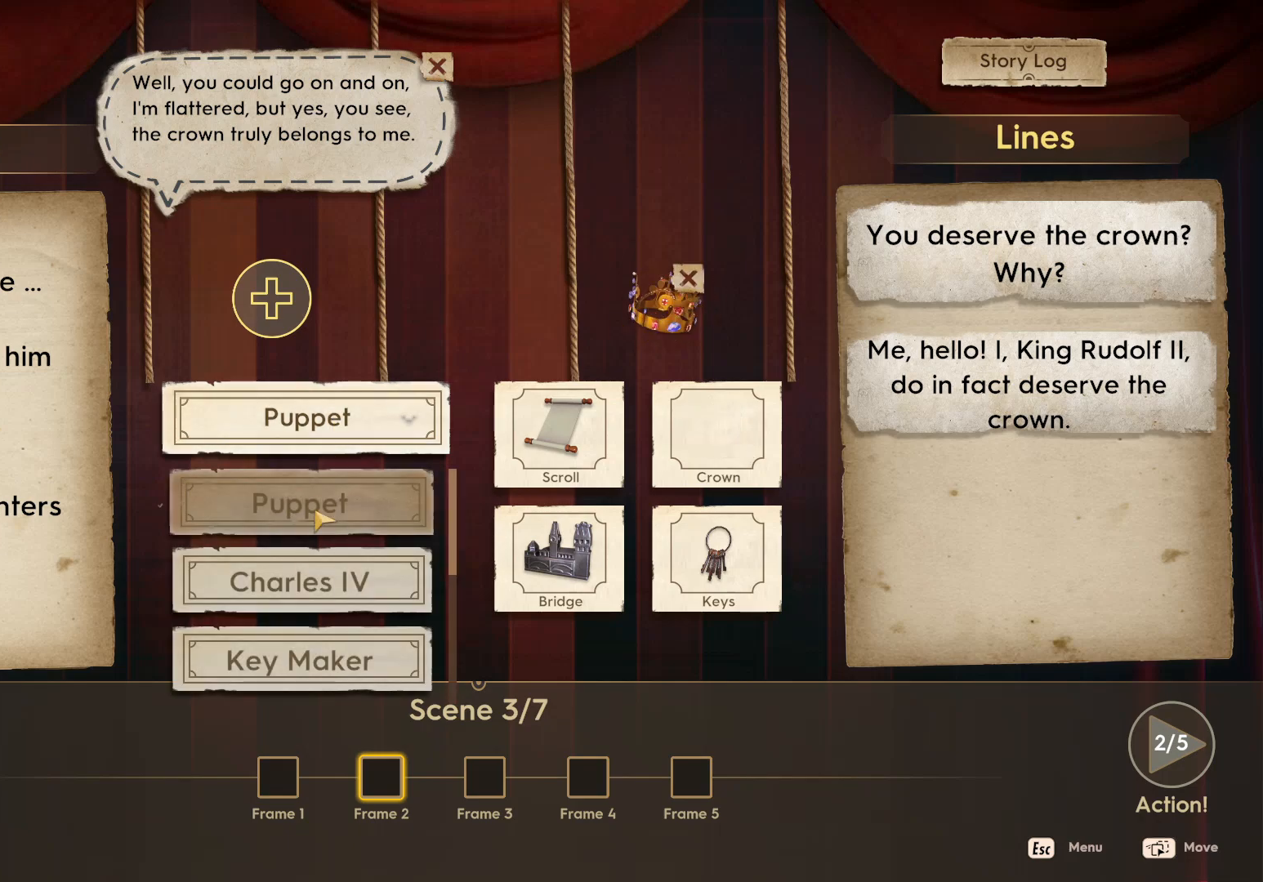
{"keys": [], "mouse": [], "events": [[267, "mouse_left", "down"], [350, "mouse_left", "up"]]}
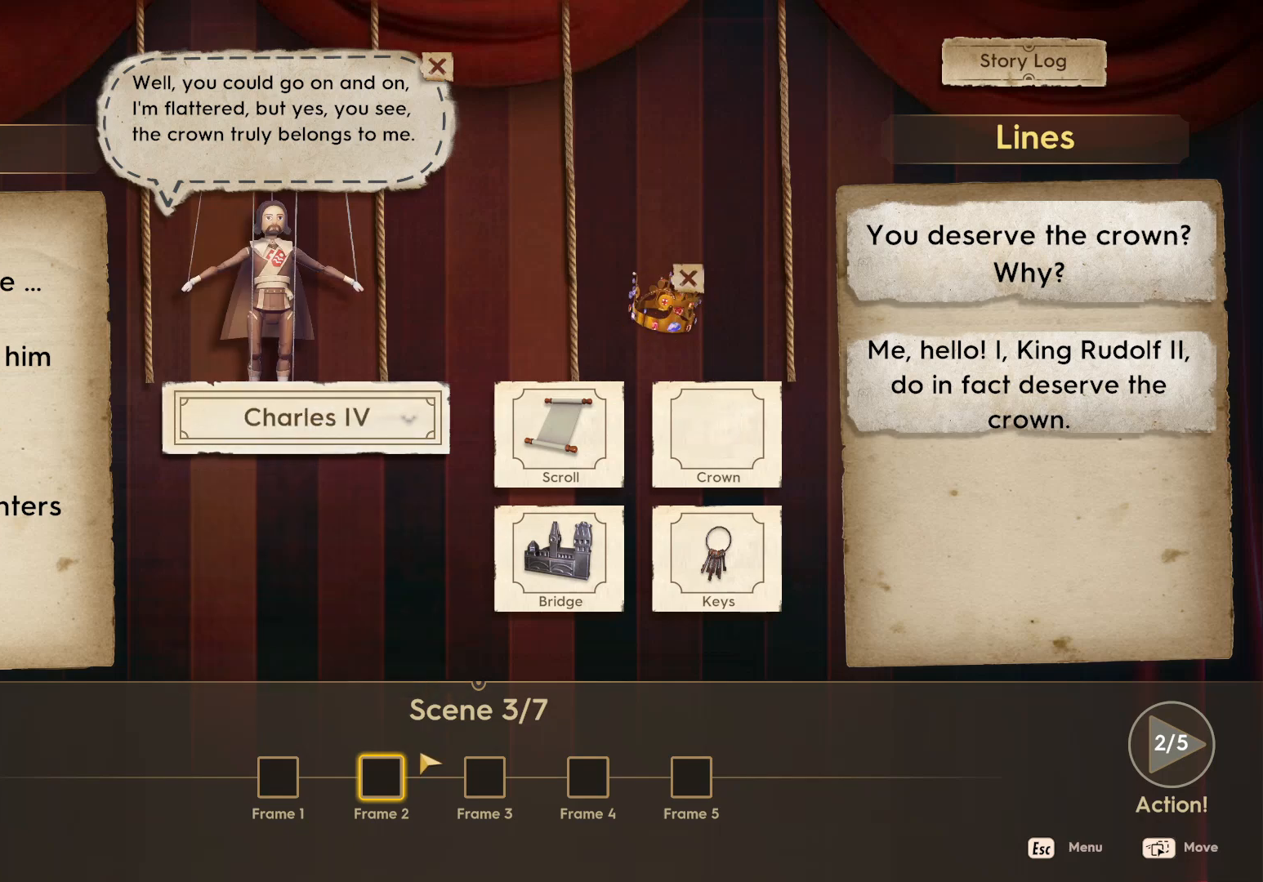
{"keys": [], "mouse": [], "events": [[367, "mouse_left", "down"], [450, "mouse_left", "up"]]}
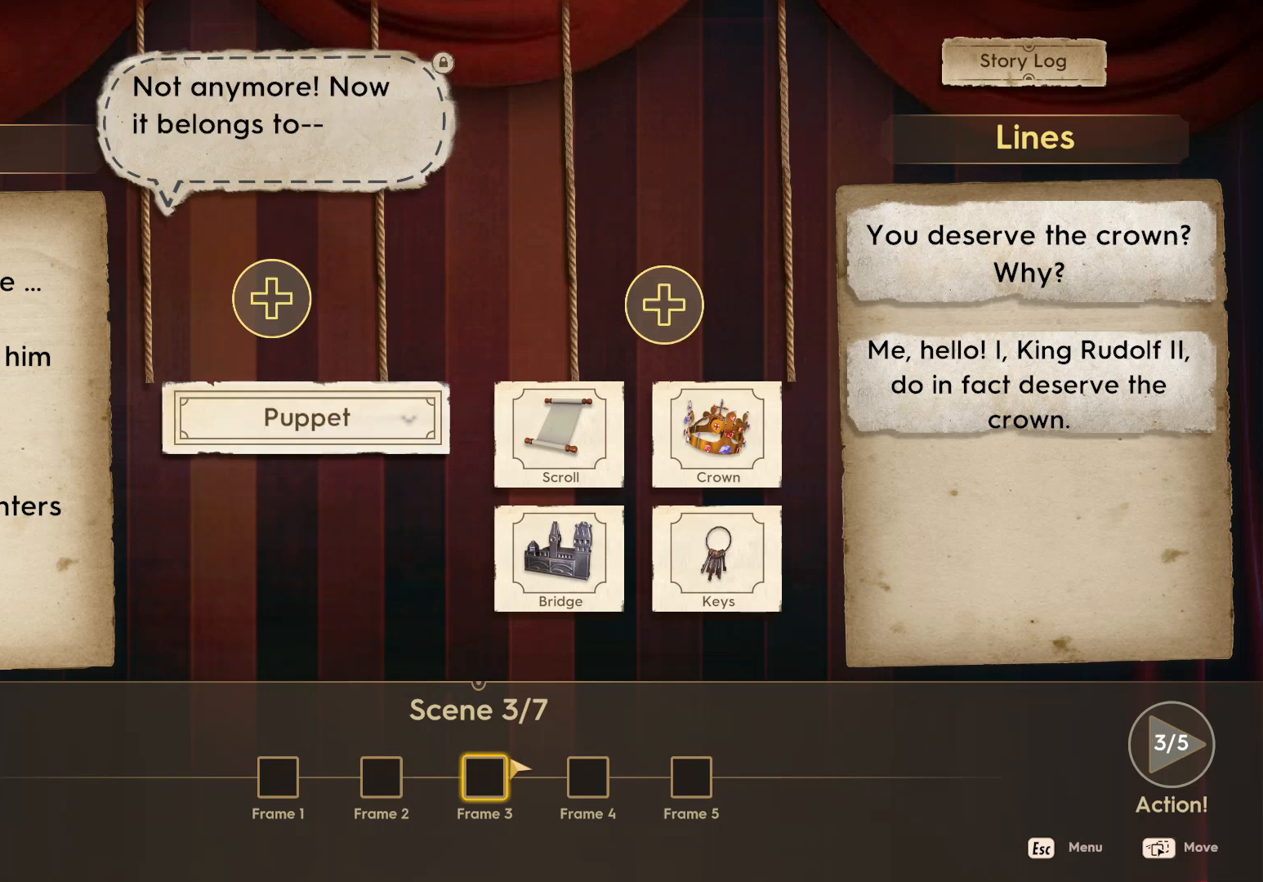
{"keys": [], "mouse": [], "events": []}
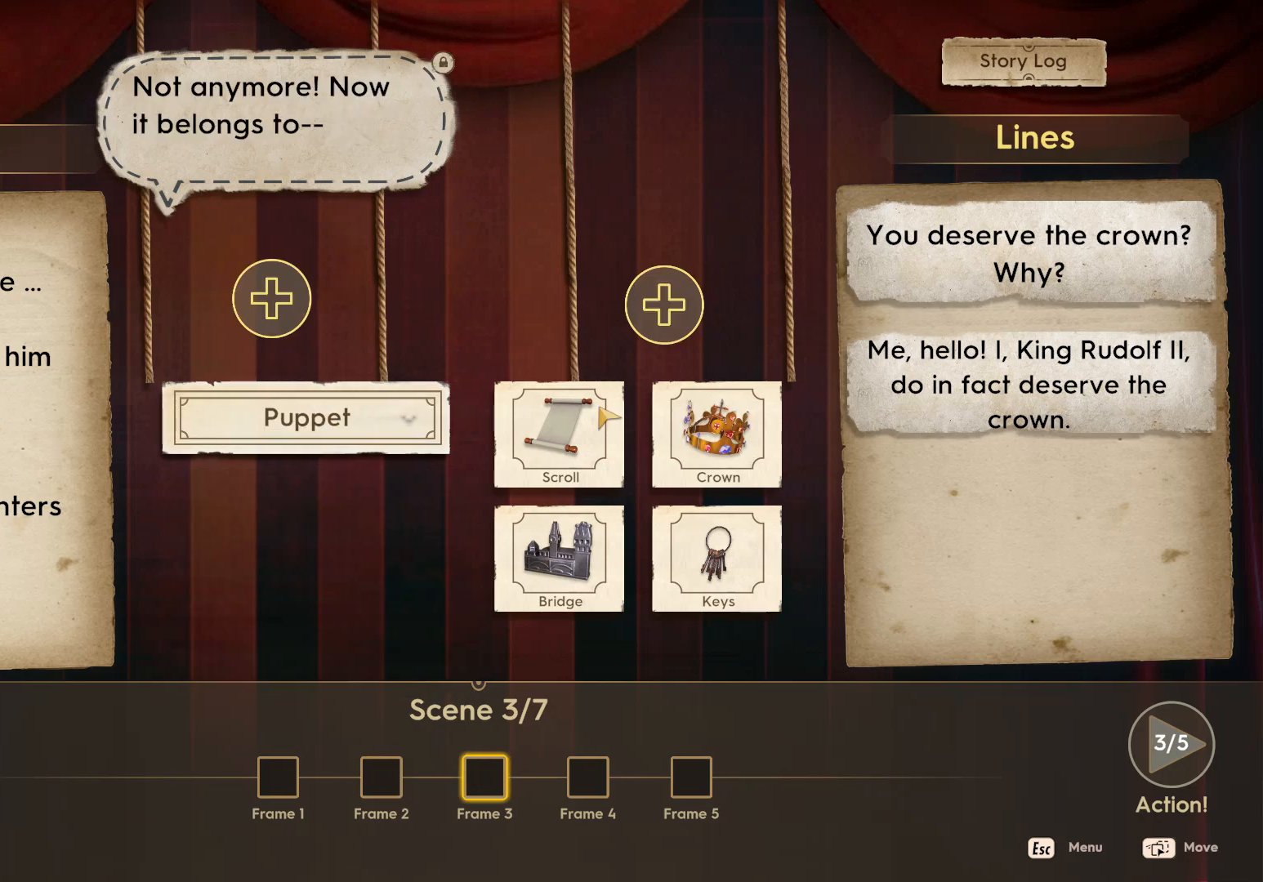
{"keys": [], "mouse": [], "events": [[200, "mouse_left", "down"], [283, "mouse_left", "up"]]}
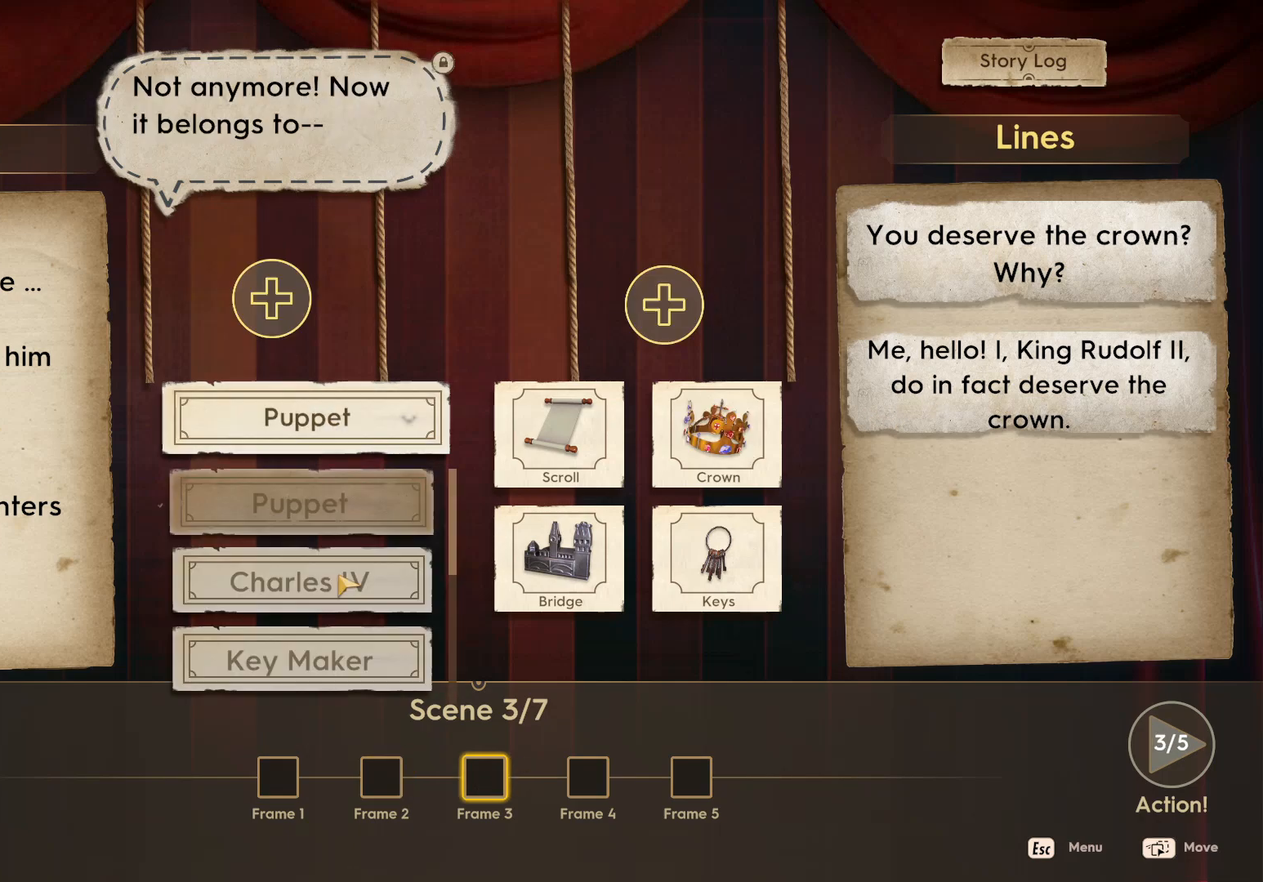
{"keys": [], "mouse": [], "events": [[183, "mouse_left", "down"], [367, "mouse_left", "up"]]}
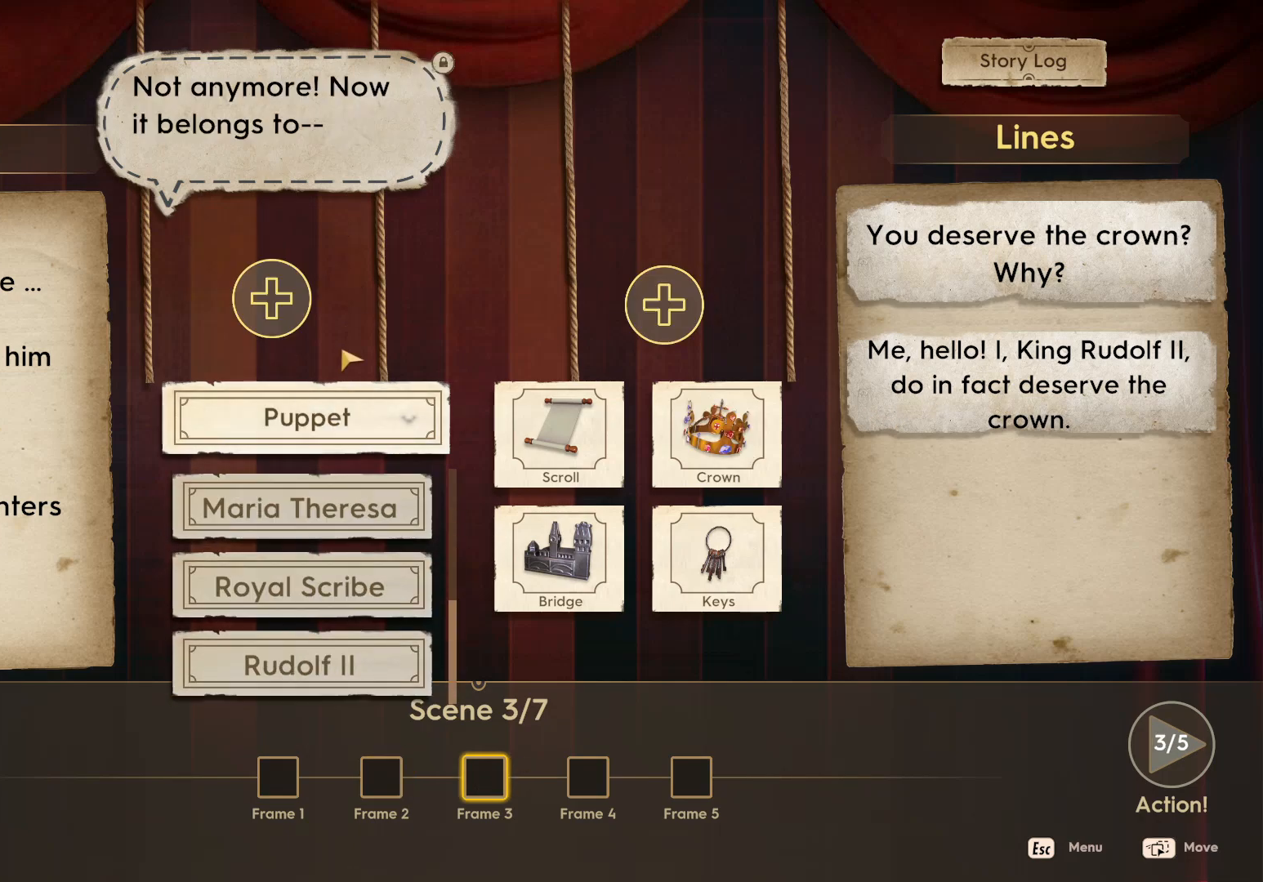
{"keys": [], "mouse": ["left"], "events": [[417, "mouse_left", "down"]]}
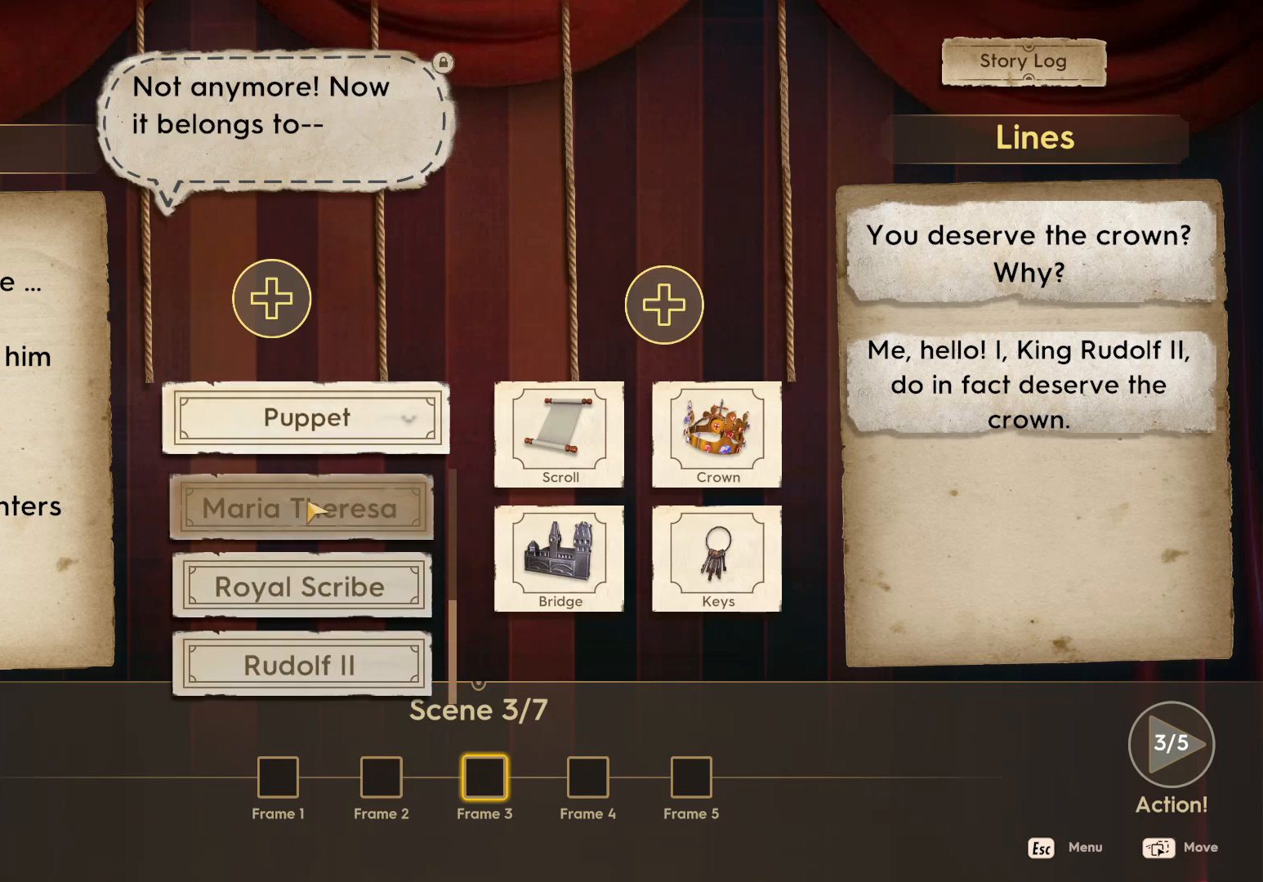
{"keys": [], "mouse": ["left"], "events": [[17, "mouse_left", "up"], [500, "mouse_left", "down"]]}
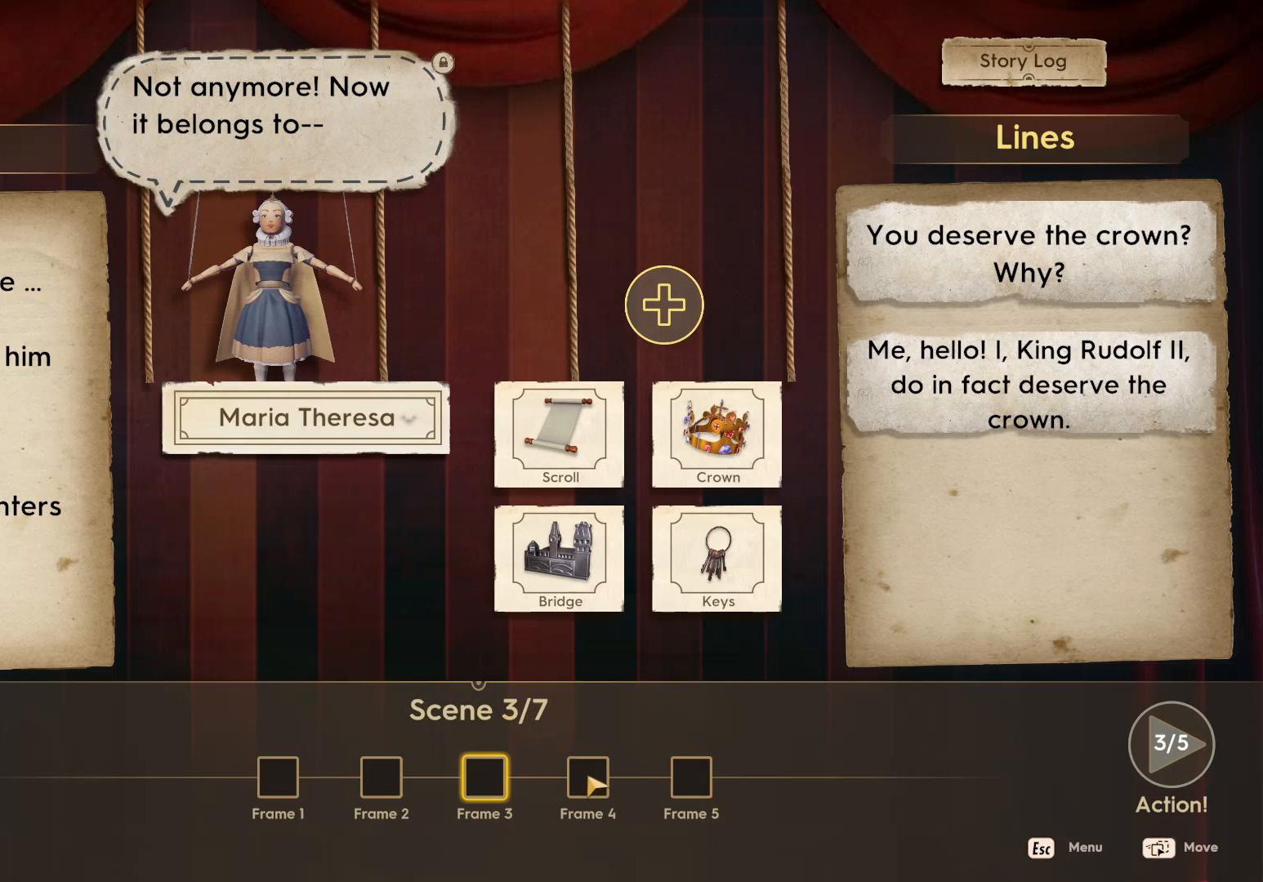
{"keys": [], "mouse": [], "events": [[67, "mouse_left", "up"]]}
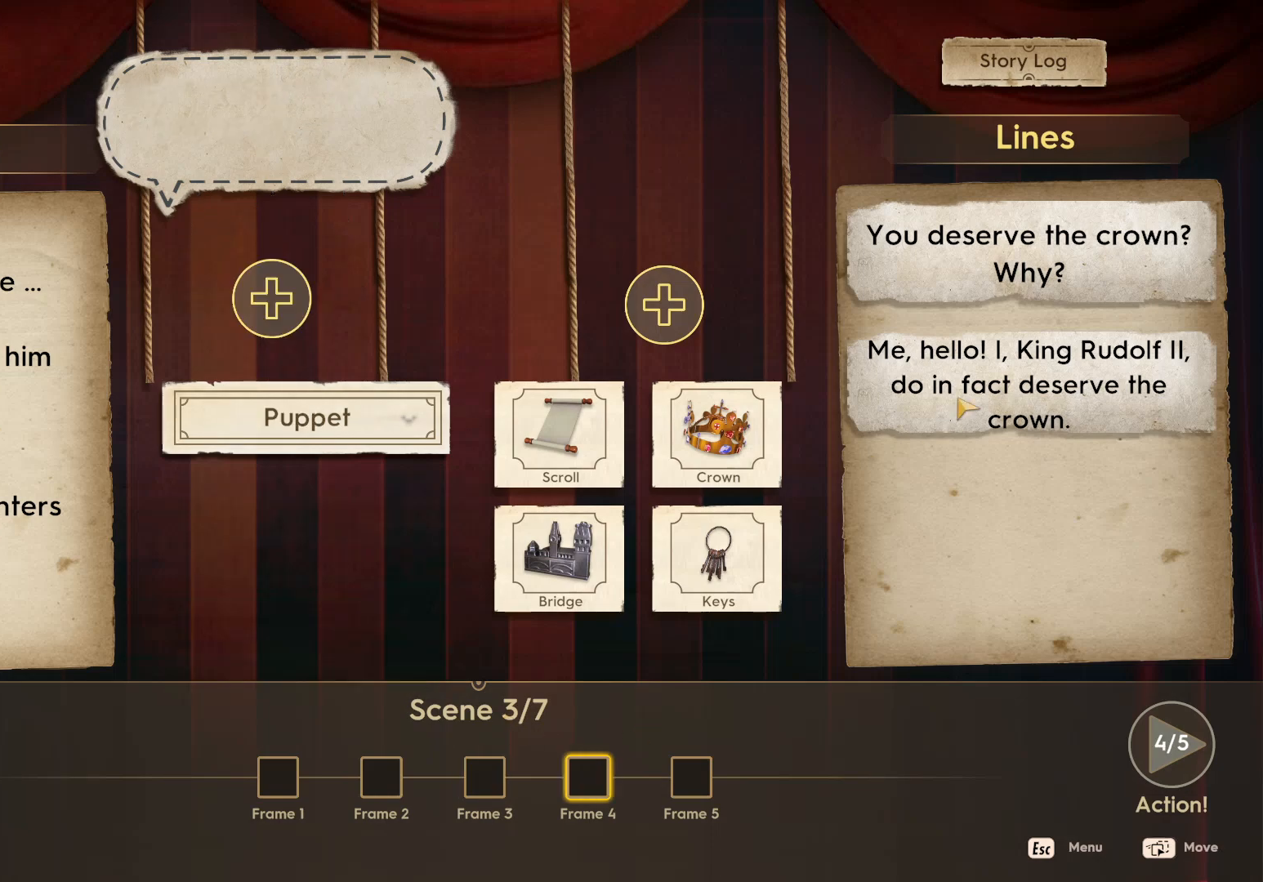
{"keys": [], "mouse": [], "events": [[33, "mouse_left", "down"], [450, "mouse_left", "up"]]}
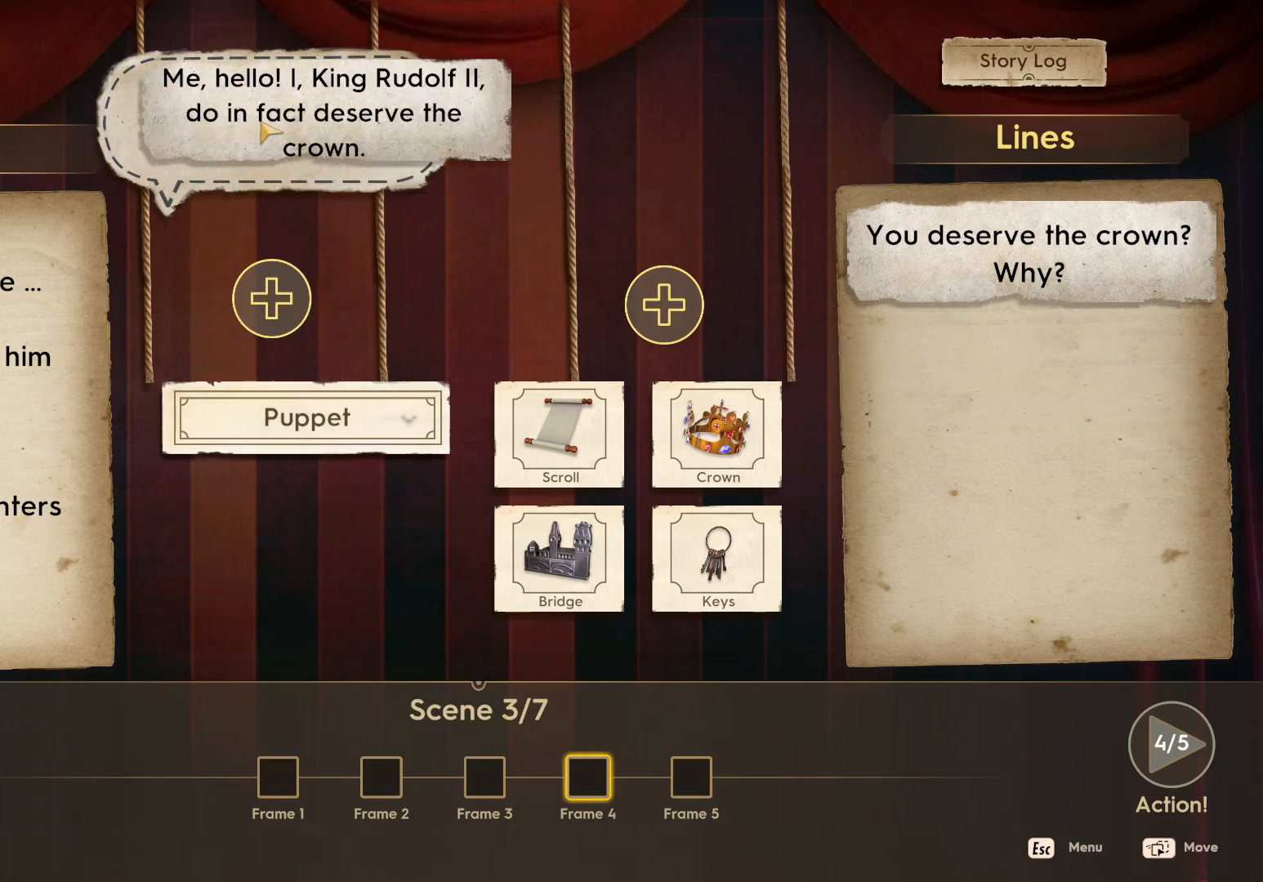
{"keys": [], "mouse": ["left"], "events": [[483, "mouse_left", "down"]]}
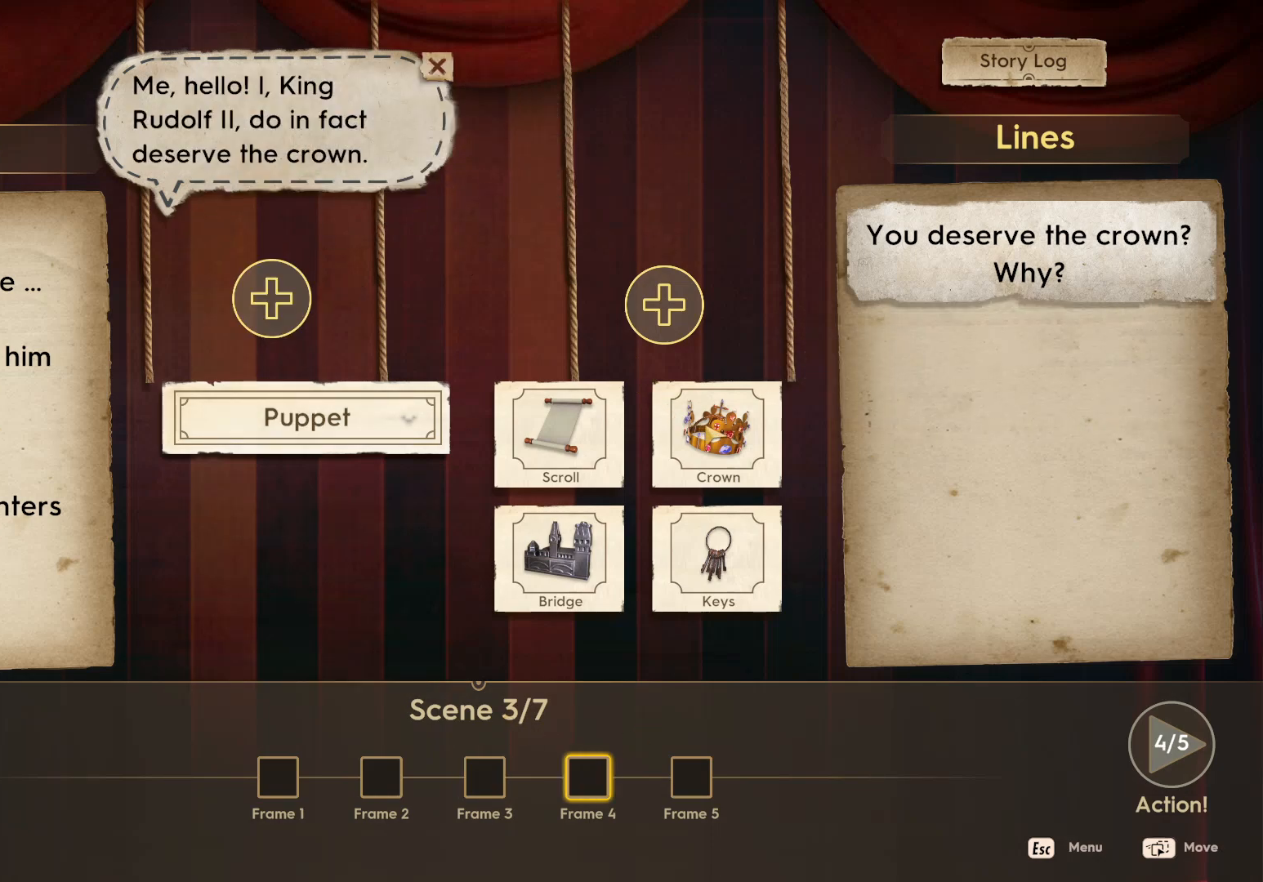
{"keys": [], "mouse": [], "events": [[500, "mouse_left", "up"]]}
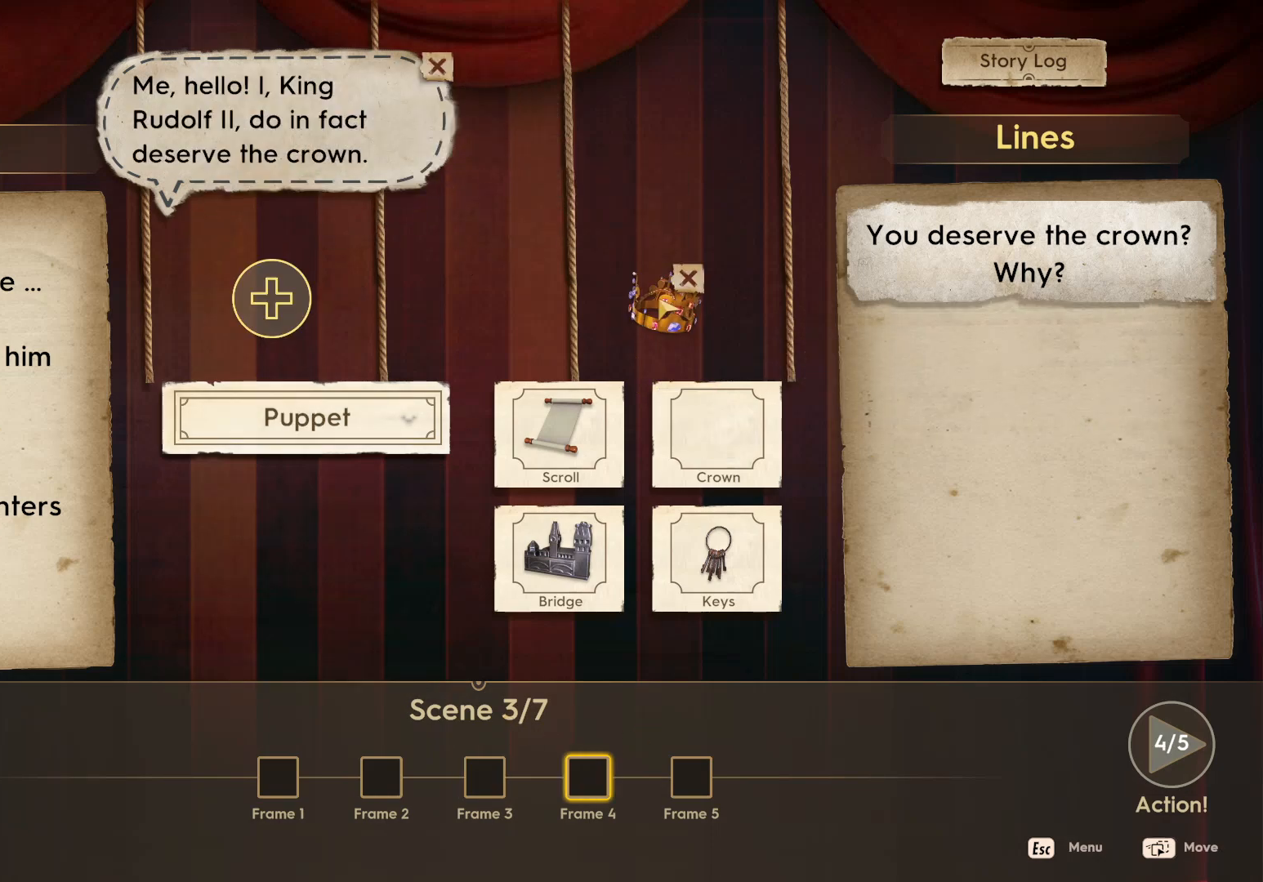
{"keys": [], "mouse": [], "events": [[350, "mouse_left", "down"], [417, "mouse_left", "up"]]}